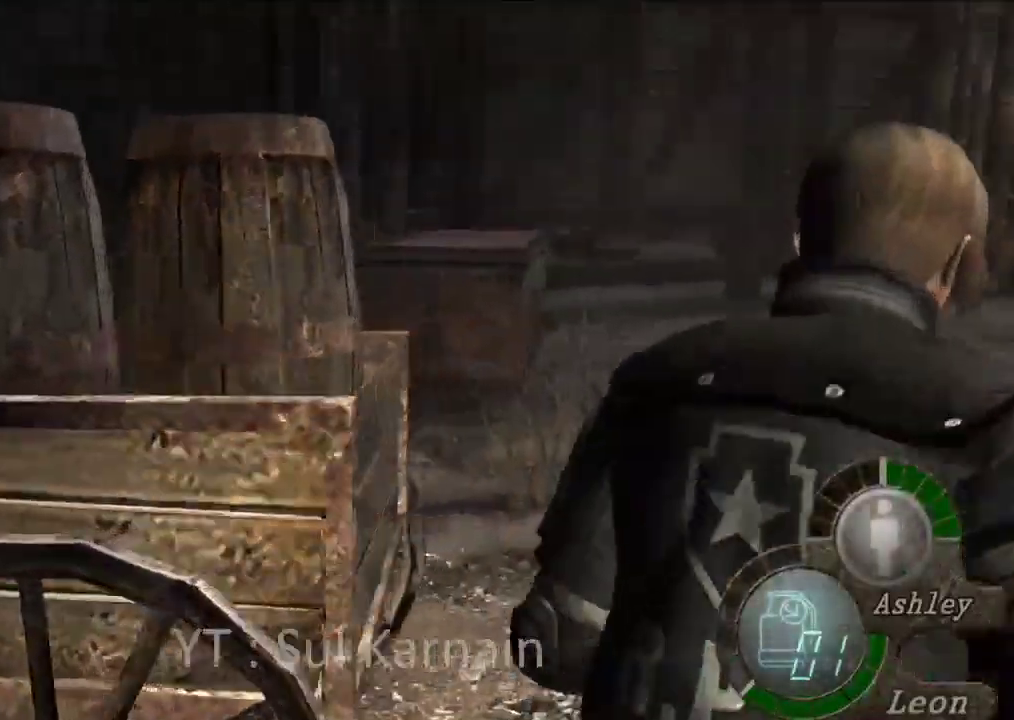
Gameplay with a controller (Xbox layout); each line is a JSON object with the inputs held at the frame after it. "button_events" lists button changes between this image and that frame as [ms after this image, input, new state], when the widget could be followed in between (sticks are given only as held states). Not read: HOME L1 L3 R3.
{"buttons": [], "left_stick": "up-left", "right_stick": "left", "button_events": []}
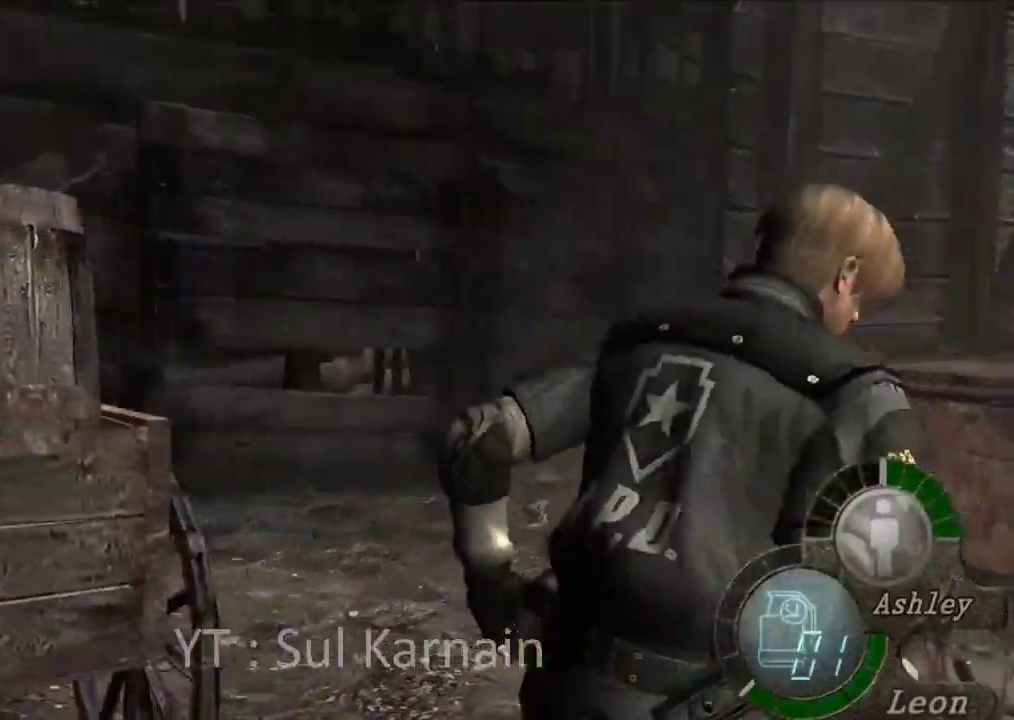
{"buttons": [], "left_stick": "down-left", "right_stick": "center", "button_events": []}
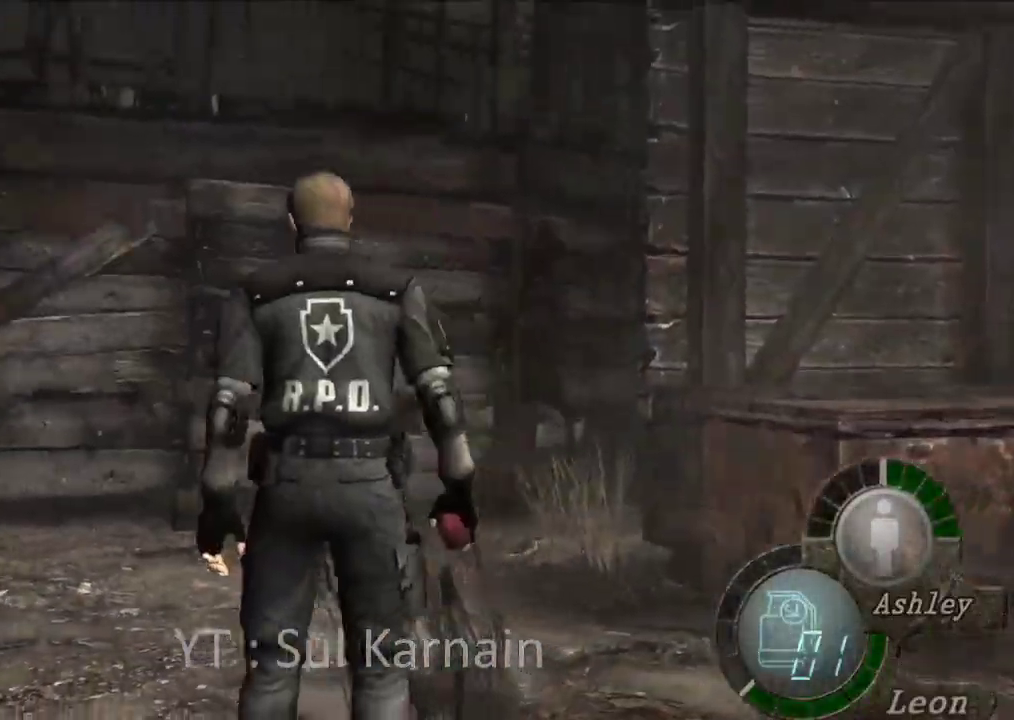
{"buttons": [], "left_stick": "down-left", "right_stick": "center", "button_events": [[150, "L2", "down"], [200, "L2", "up"]]}
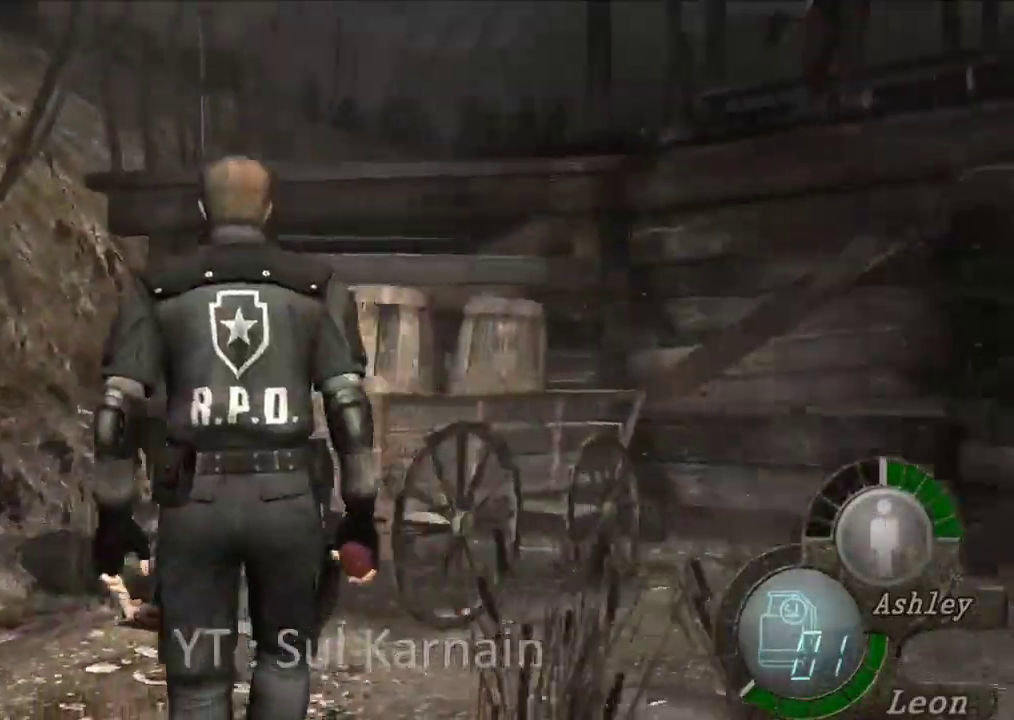
{"buttons": [], "left_stick": "up-left", "right_stick": "center"}
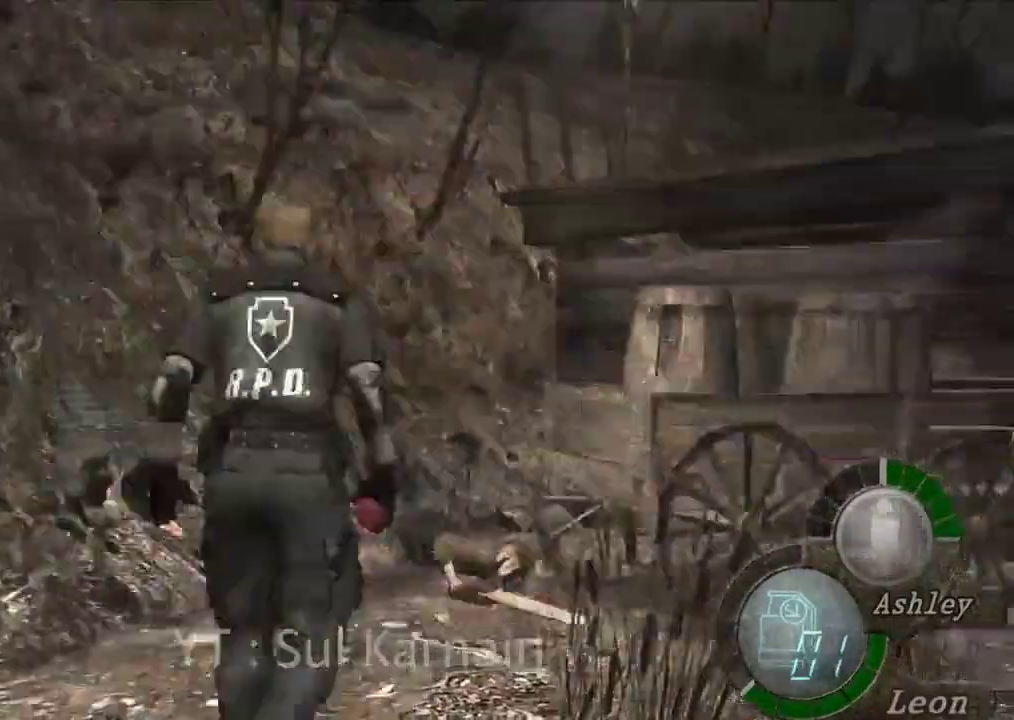
{"buttons": [], "left_stick": "left", "right_stick": "center", "button_events": []}
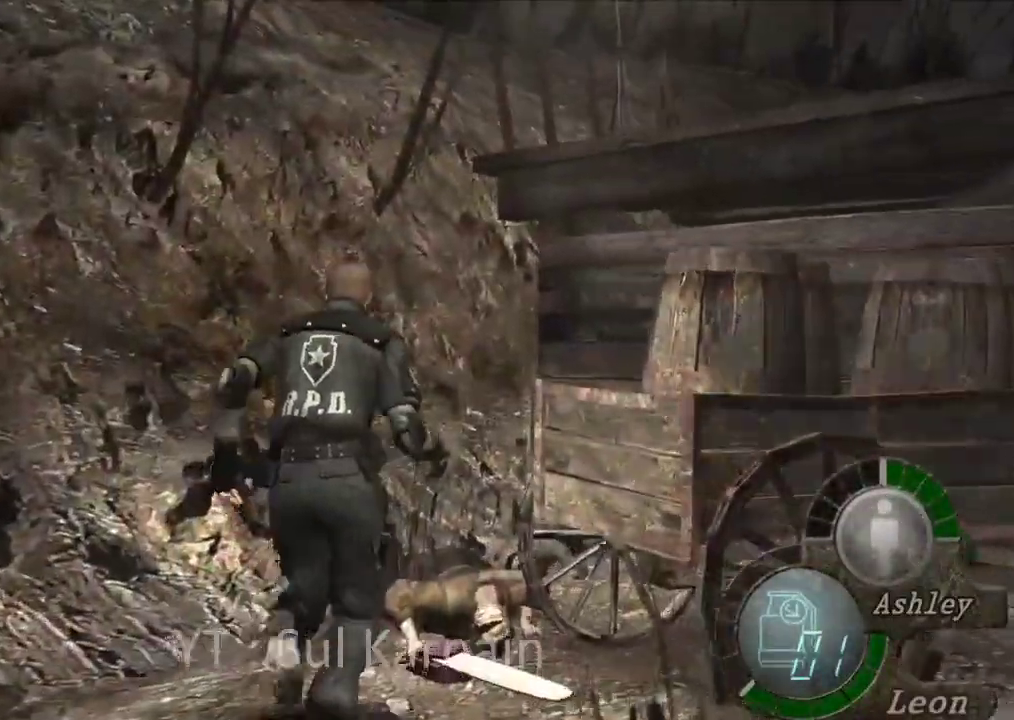
{"buttons": [], "left_stick": "down-right", "right_stick": "center", "button_events": [[217, "A", "down"], [283, "A", "up"], [367, "A", "down"], [417, "A", "up"]]}